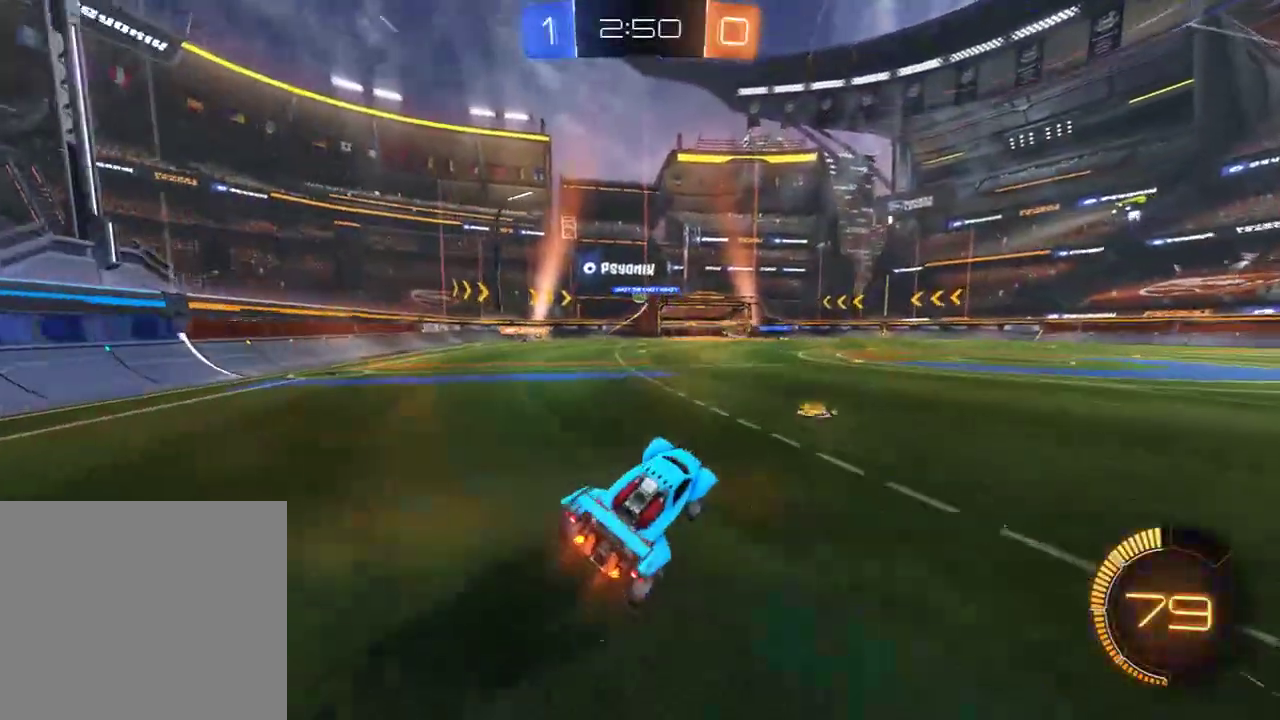
Gameplay with a controller (Xbox layout); each line is a JSON object with the inputs held at the frame after it. "events" lists button and stick changes between this image and that frame as [ms after this image, input, new state], when the widget could be followed in between.
{"buttons": ["B"], "left_stick": "center", "right_stick": "center", "events": [[117, "left_stick", "left"], [283, "left_stick", "center"], [350, "left_stick", "left"], [483, "left_stick", "center"]]}
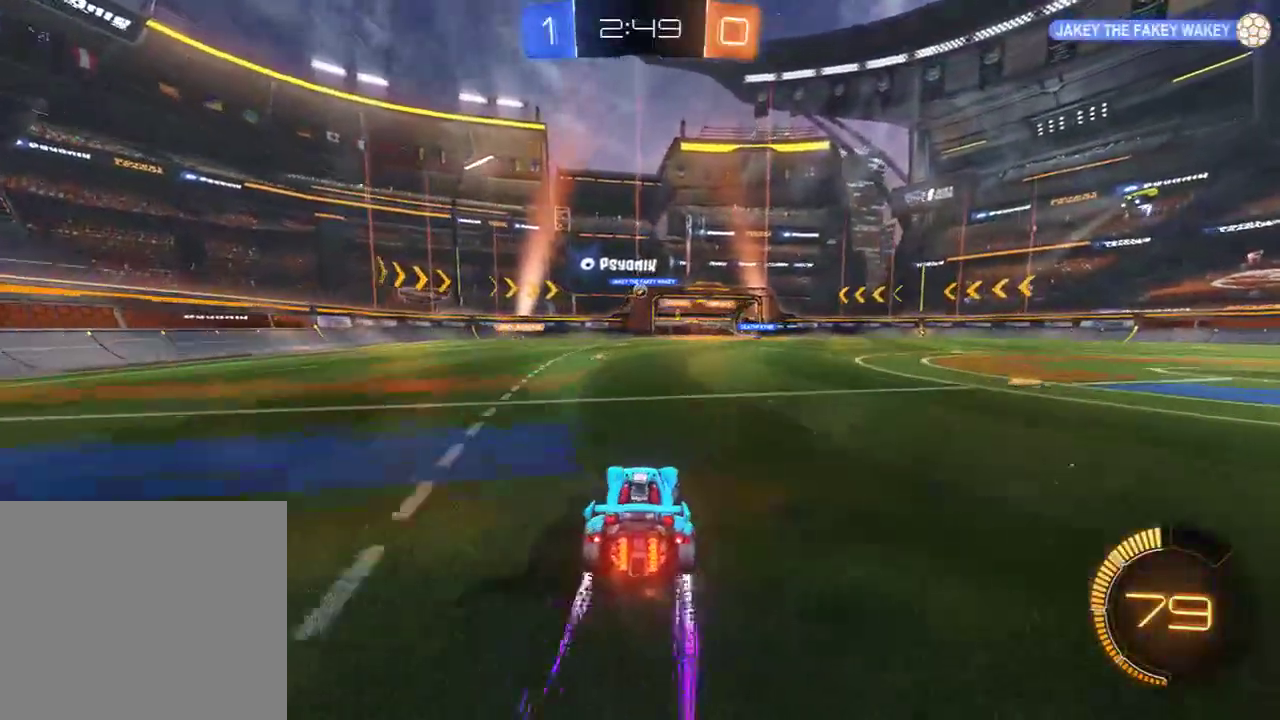
{"buttons": [], "left_stick": "center", "right_stick": "center", "events": [[317, "left_stick", "left"], [383, "B", "up"], [467, "left_stick", "center"]]}
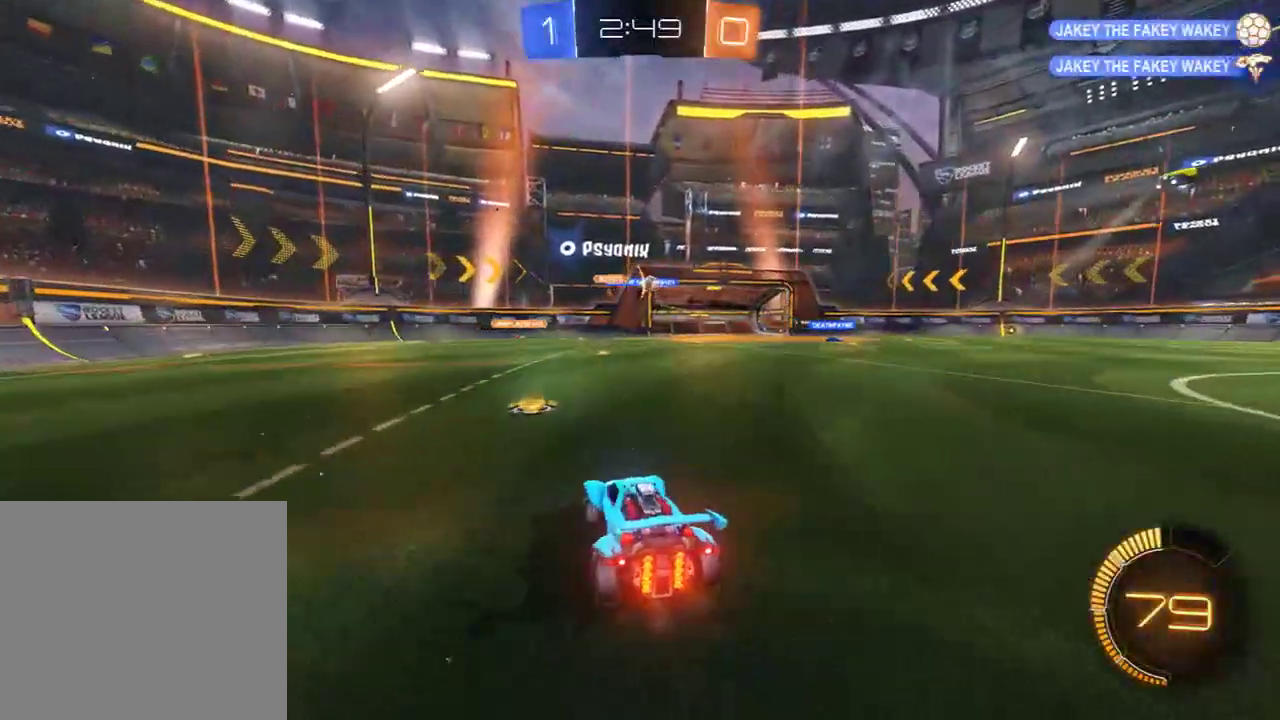
{"buttons": ["B", "R2"], "left_stick": "right", "right_stick": "center", "events": [[33, "L2", "down"], [100, "left_stick", "right"], [233, "B", "down"], [233, "L2", "up"], [467, "R2", "down"]]}
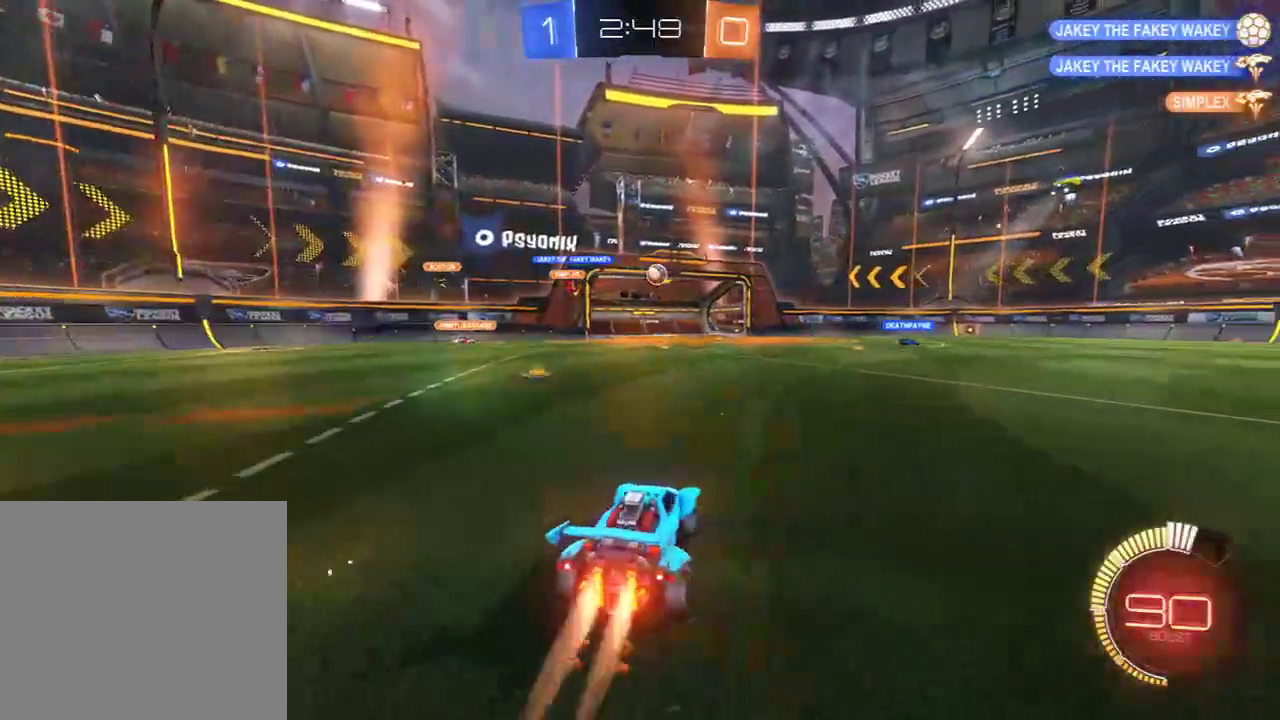
{"buttons": ["B"], "left_stick": "right", "right_stick": "center", "events": [[333, "left_stick", "center"], [400, "R2", "up"], [467, "left_stick", "right"]]}
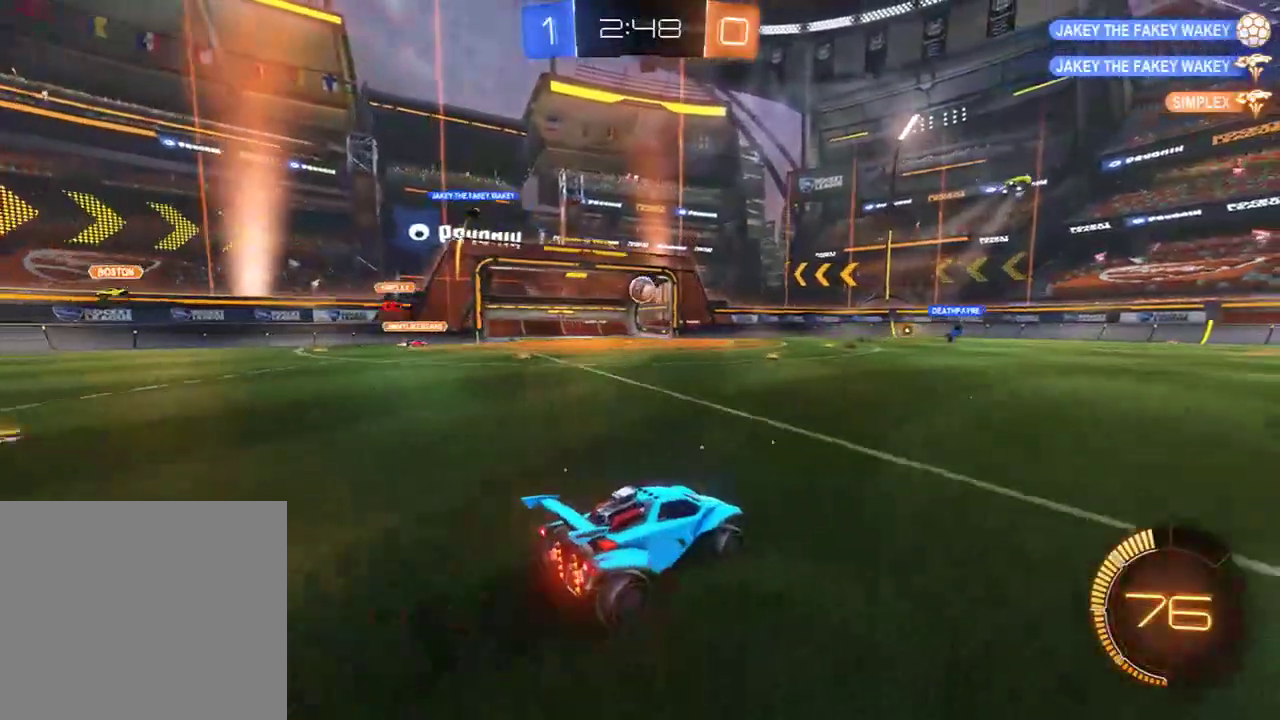
{"buttons": ["A", "B", "R2"], "left_stick": "down-left", "right_stick": "center", "events": [[33, "left_stick", "left"], [100, "R2", "down"], [133, "left_stick", "center"], [233, "left_stick", "down-left"], [400, "A", "down"]]}
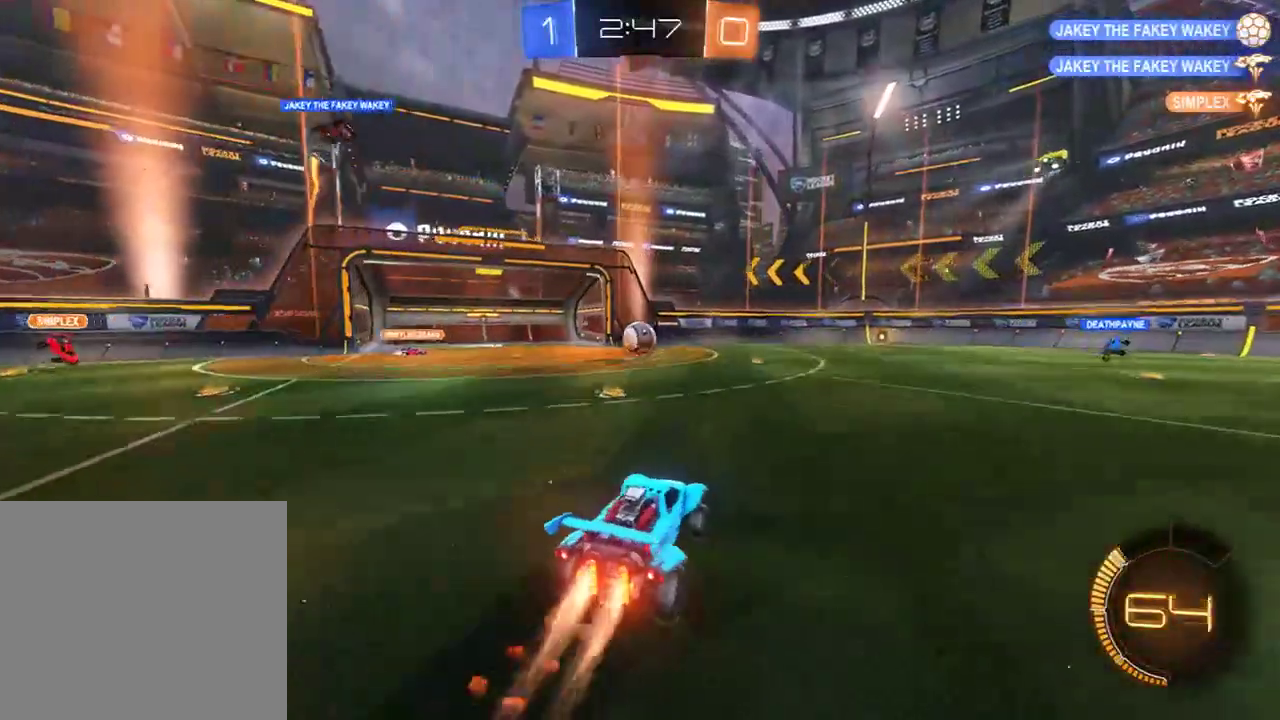
{"buttons": ["B"], "left_stick": "up", "right_stick": "center", "events": [[67, "L2", "down"], [100, "A", "up"], [100, "left_stick", "up-right"], [217, "Y", "down"], [283, "left_stick", "right"], [317, "L2", "up"], [317, "R2", "up"], [317, "Y", "up"], [450, "left_stick", "up"]]}
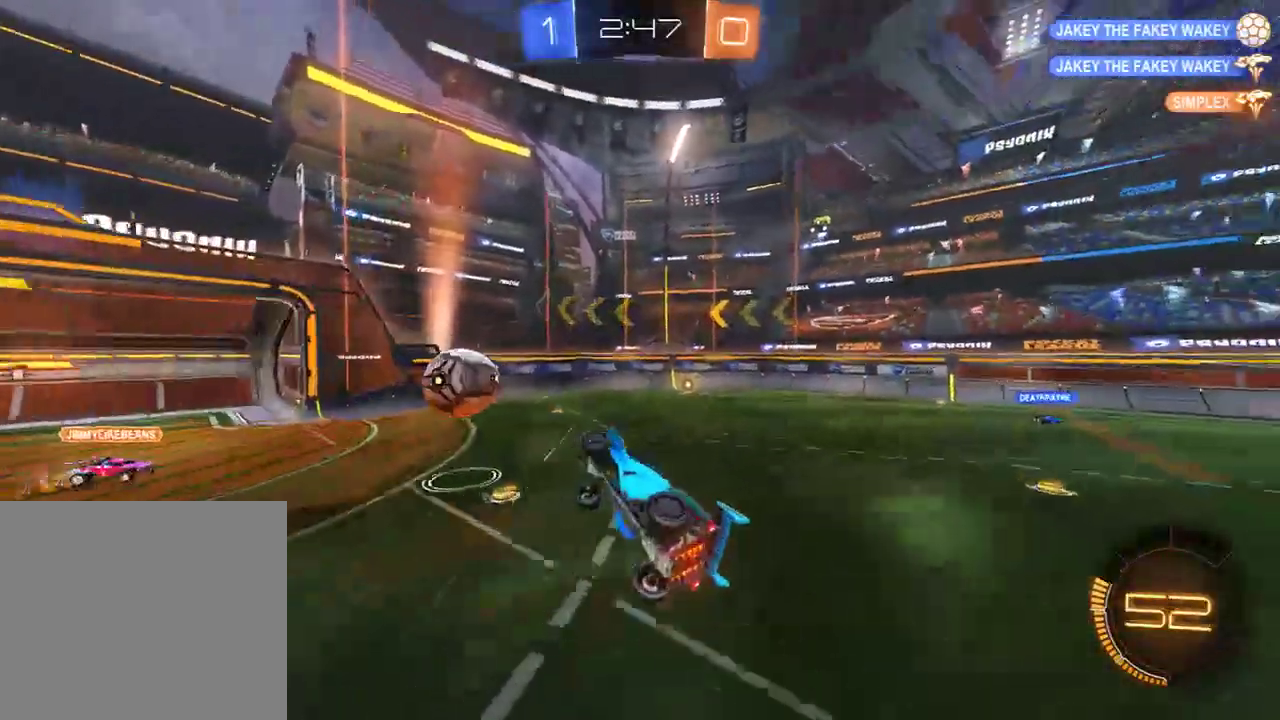
{"buttons": ["B", "Y", "R2"], "left_stick": "up", "right_stick": "center", "events": [[183, "left_stick", "center"], [250, "R2", "down"], [250, "left_stick", "up-left"], [283, "A", "down"], [283, "L3", "down"], [350, "left_stick", "up"], [383, "A", "up"], [450, "L3", "up"], [450, "Y", "down"]]}
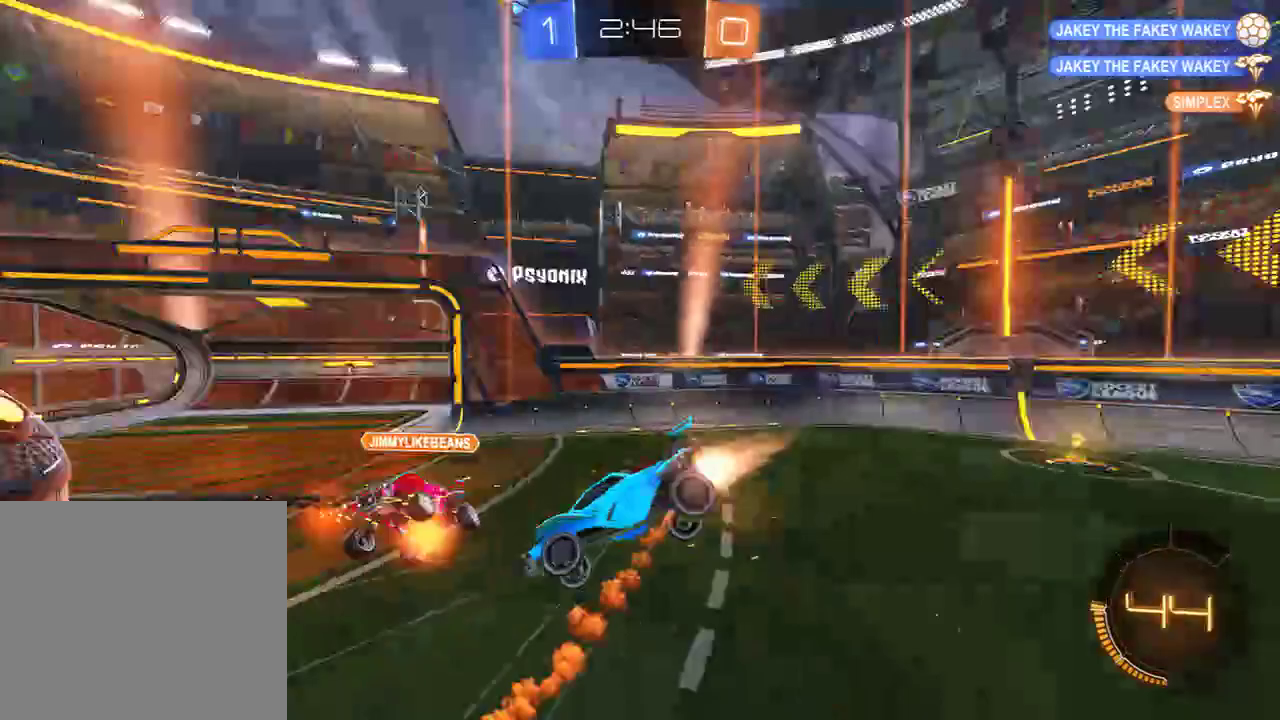
{"buttons": ["B"], "left_stick": "center", "right_stick": "center", "events": [[17, "left_stick", "center"], [50, "B", "up"], [50, "R2", "up"], [83, "Y", "up"], [450, "B", "down"]]}
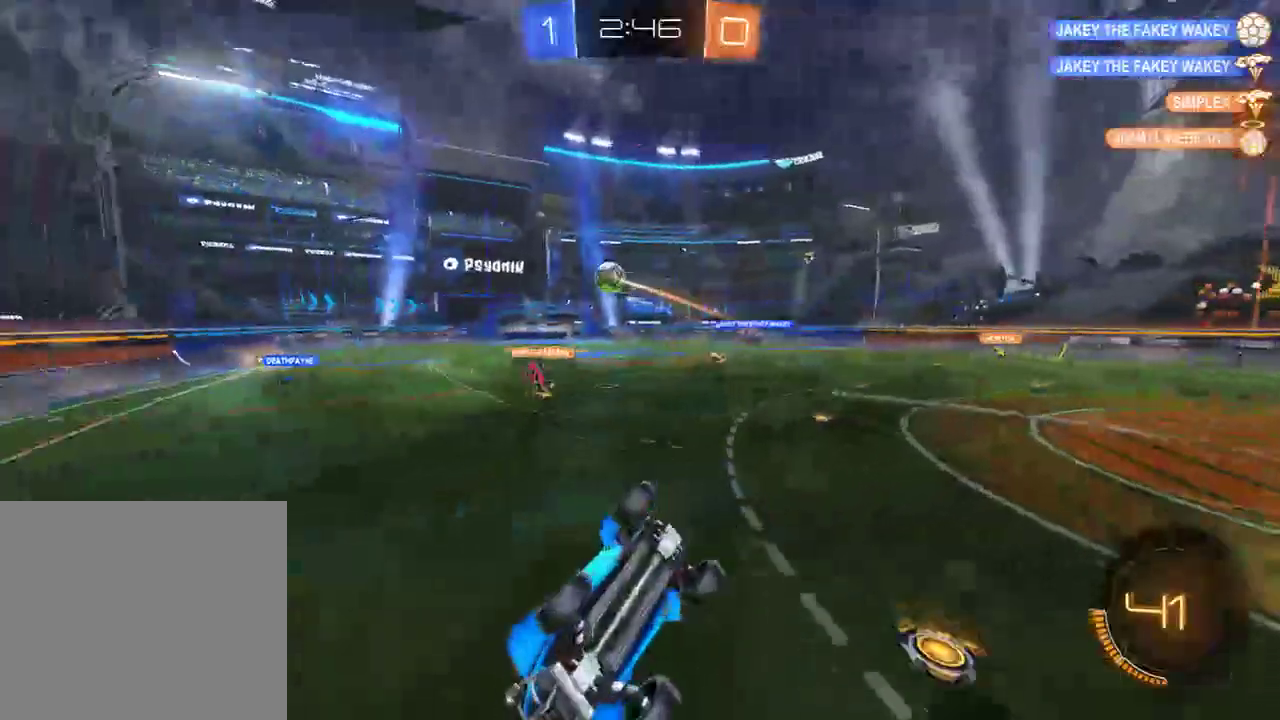
{"buttons": ["B", "L2"], "left_stick": "left", "right_stick": "center", "events": [[17, "left_stick", "down-right"], [50, "L2", "down"], [117, "left_stick", "down-left"], [467, "left_stick", "left"]]}
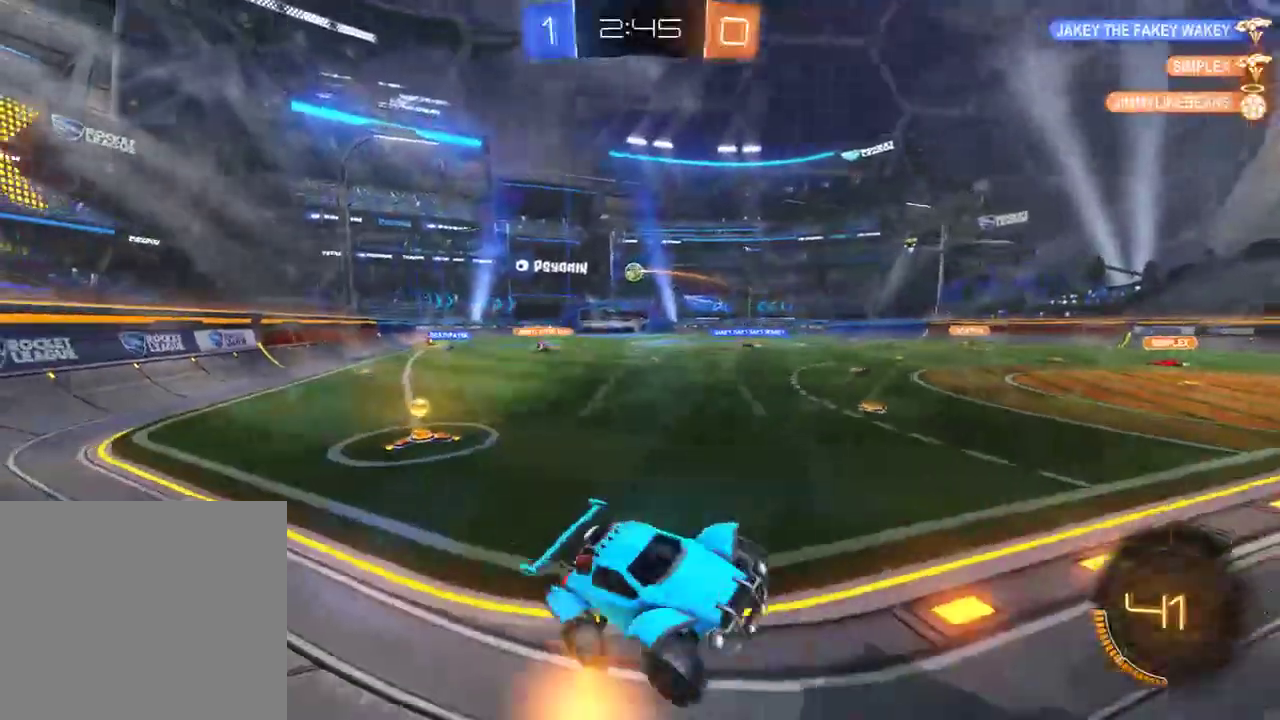
{"buttons": ["B", "L2"], "left_stick": "down", "right_stick": "center", "events": [[67, "L2", "up"], [117, "left_stick", "center"], [167, "B", "up"], [200, "L2", "down"], [433, "left_stick", "down"], [467, "B", "down"]]}
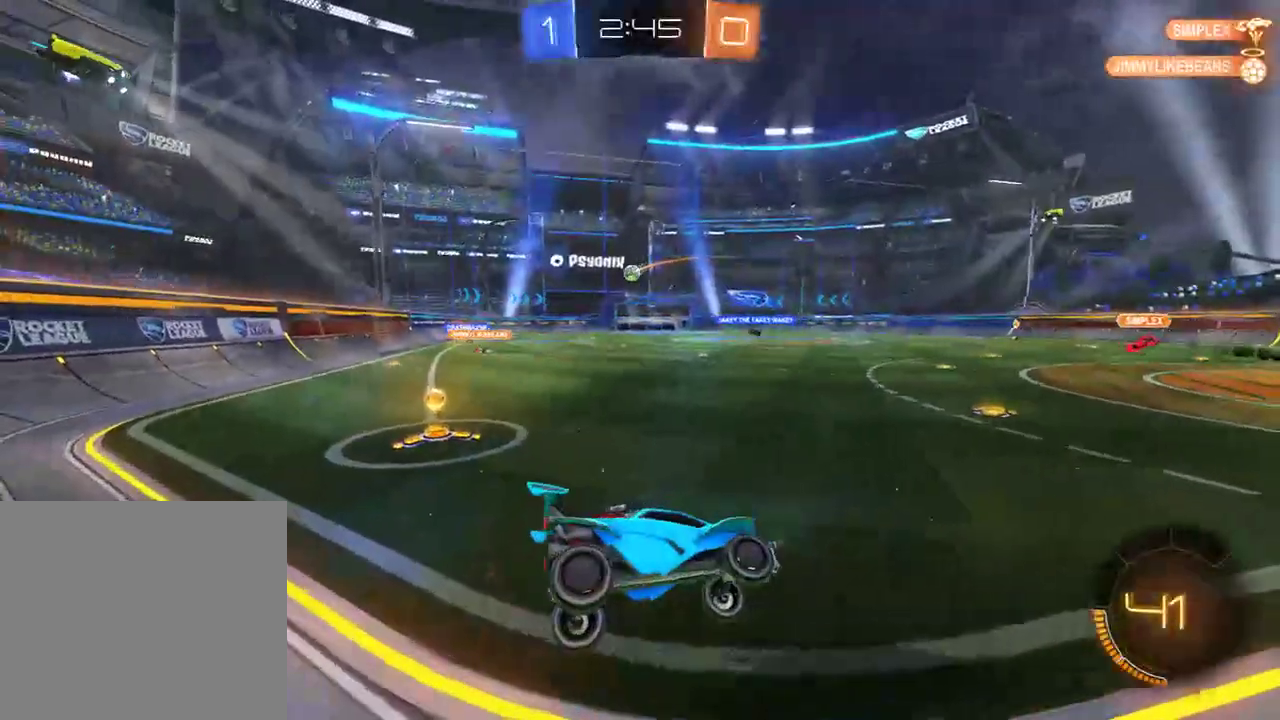
{"buttons": ["B", "R2"], "left_stick": "left", "right_stick": "center", "events": [[250, "left_stick", "down-left"], [300, "L2", "up"], [300, "X", "down"], [400, "left_stick", "left"], [467, "R2", "down"], [467, "X", "up"]]}
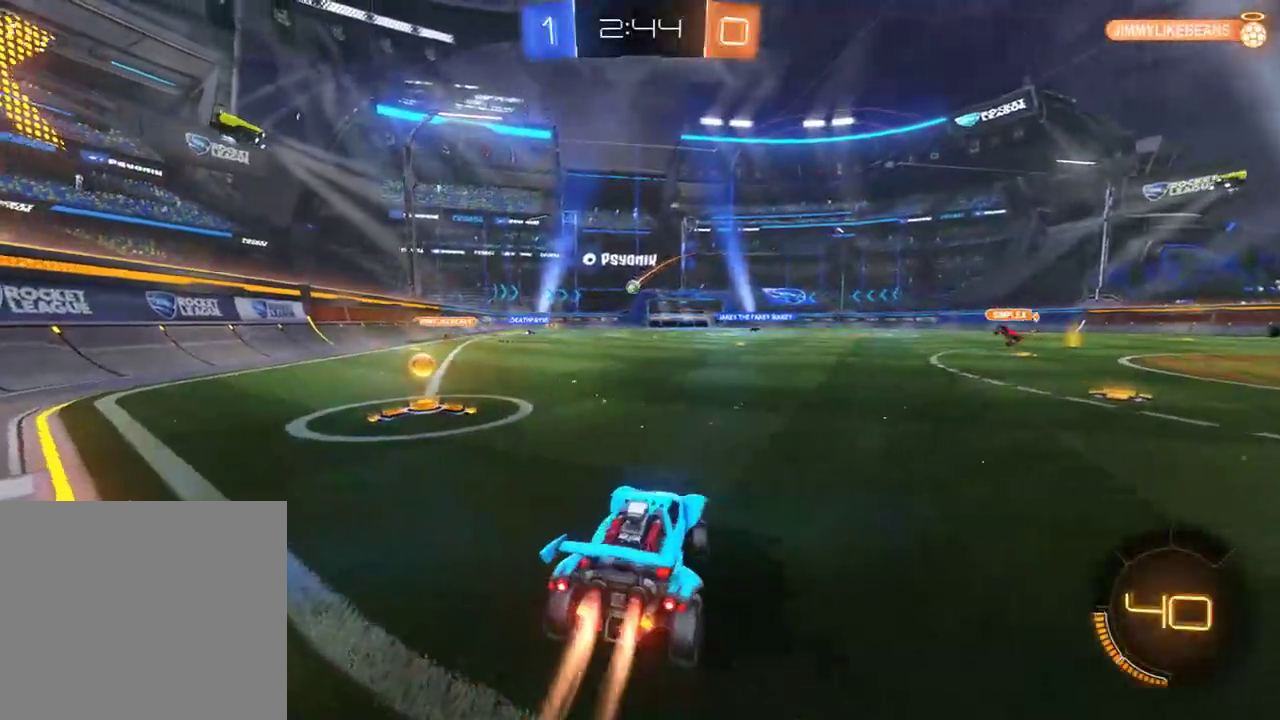
{"buttons": ["B", "R2"], "left_stick": "right", "right_stick": "center", "events": [[100, "Y", "down"], [200, "Y", "up"], [233, "Y", "down"], [333, "Y", "up"], [483, "left_stick", "right"]]}
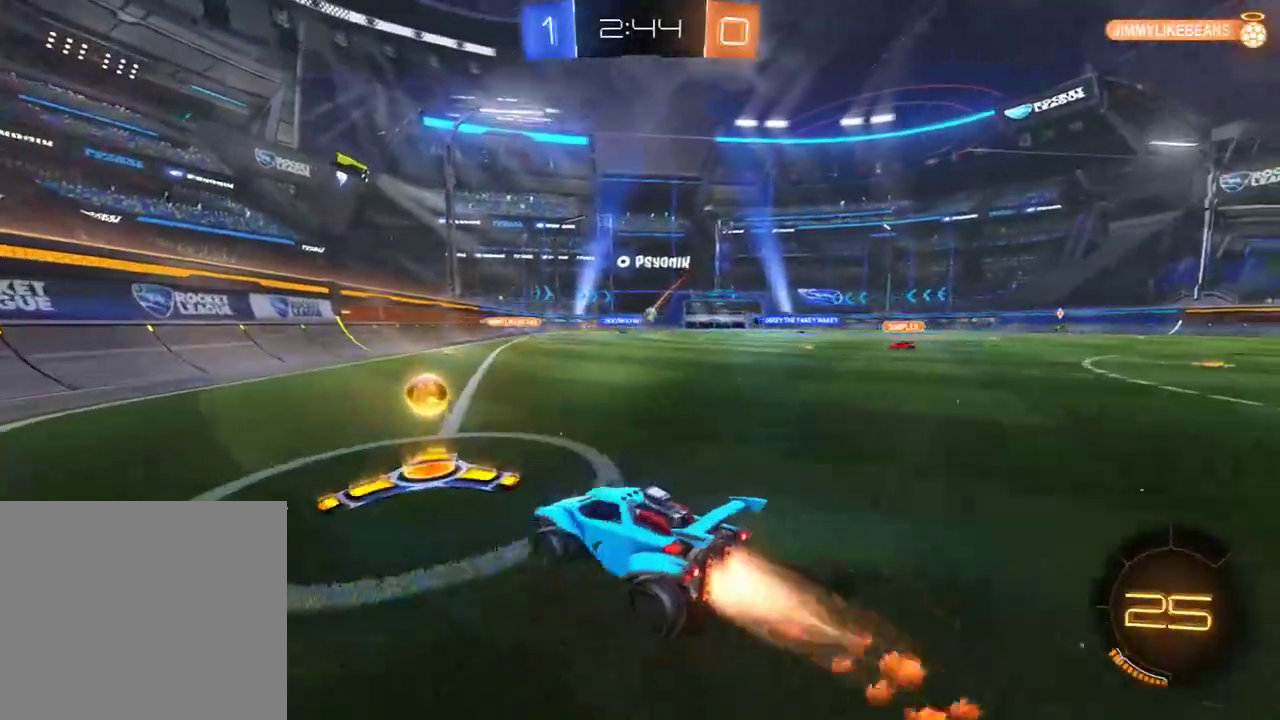
{"buttons": ["B", "R2"], "left_stick": "right", "right_stick": "center", "events": [[50, "R2", "up"], [50, "X", "down"], [183, "X", "up"], [217, "R2", "down"]]}
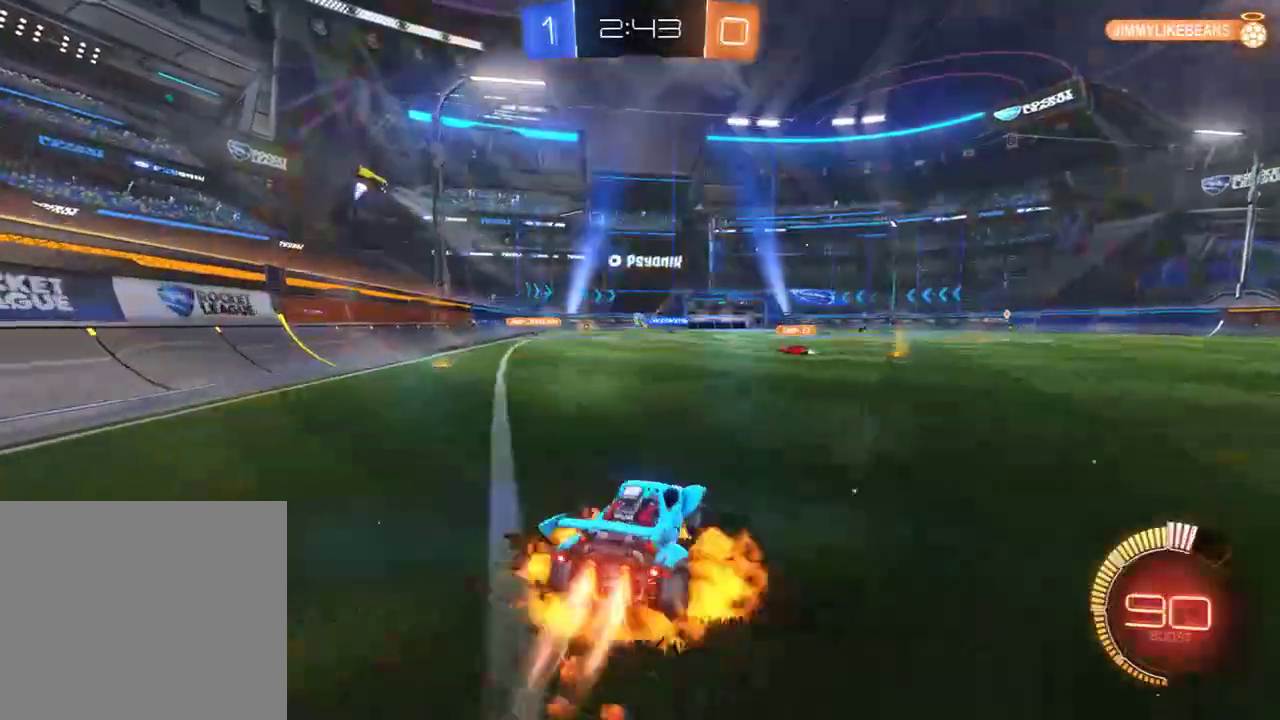
{"buttons": ["L2", "R2", "L3"], "left_stick": "up-left", "right_stick": "center", "events": [[17, "A", "down"], [50, "L2", "down"], [50, "left_stick", "up-left"], [83, "L3", "down"], [183, "A", "up"], [183, "Y", "down"], [317, "Y", "up"], [350, "Y", "down"], [483, "B", "up"], [483, "Y", "up"]]}
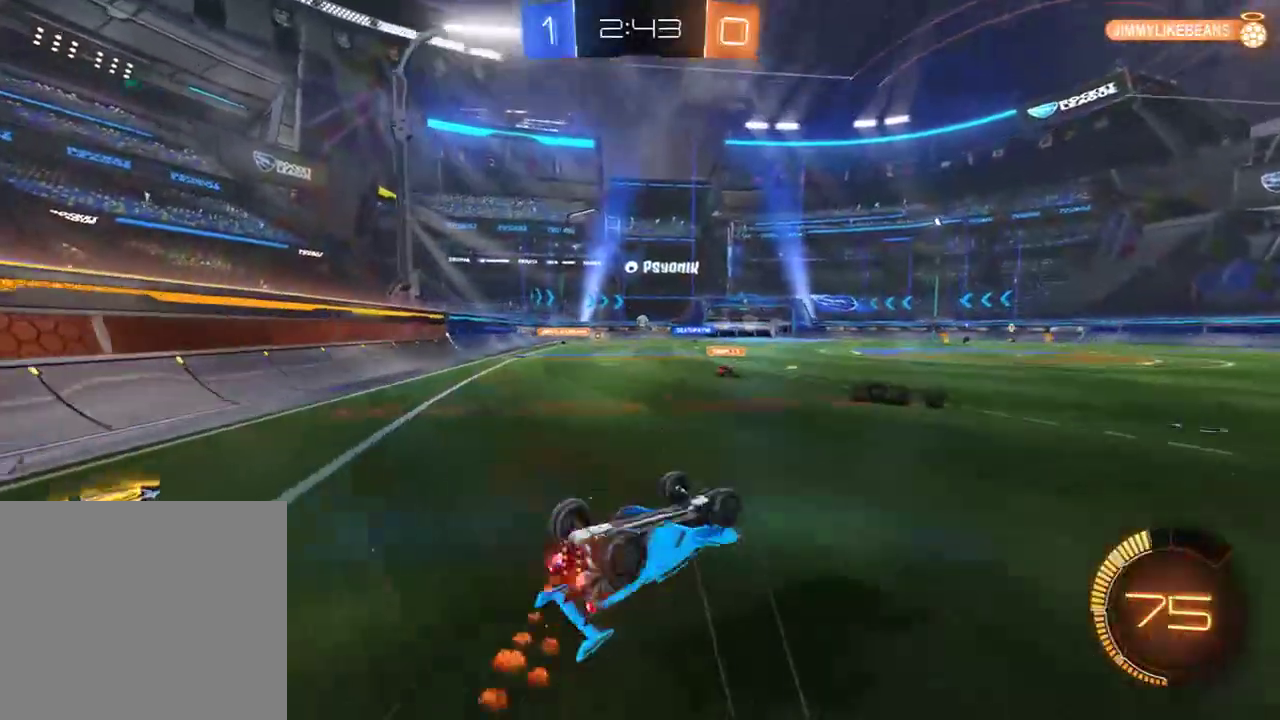
{"buttons": ["B", "R2"], "left_stick": "center", "right_stick": "center", "events": [[17, "R2", "up"], [83, "L3", "up"], [150, "B", "down"], [217, "L2", "up"], [417, "R2", "down"], [500, "left_stick", "center"]]}
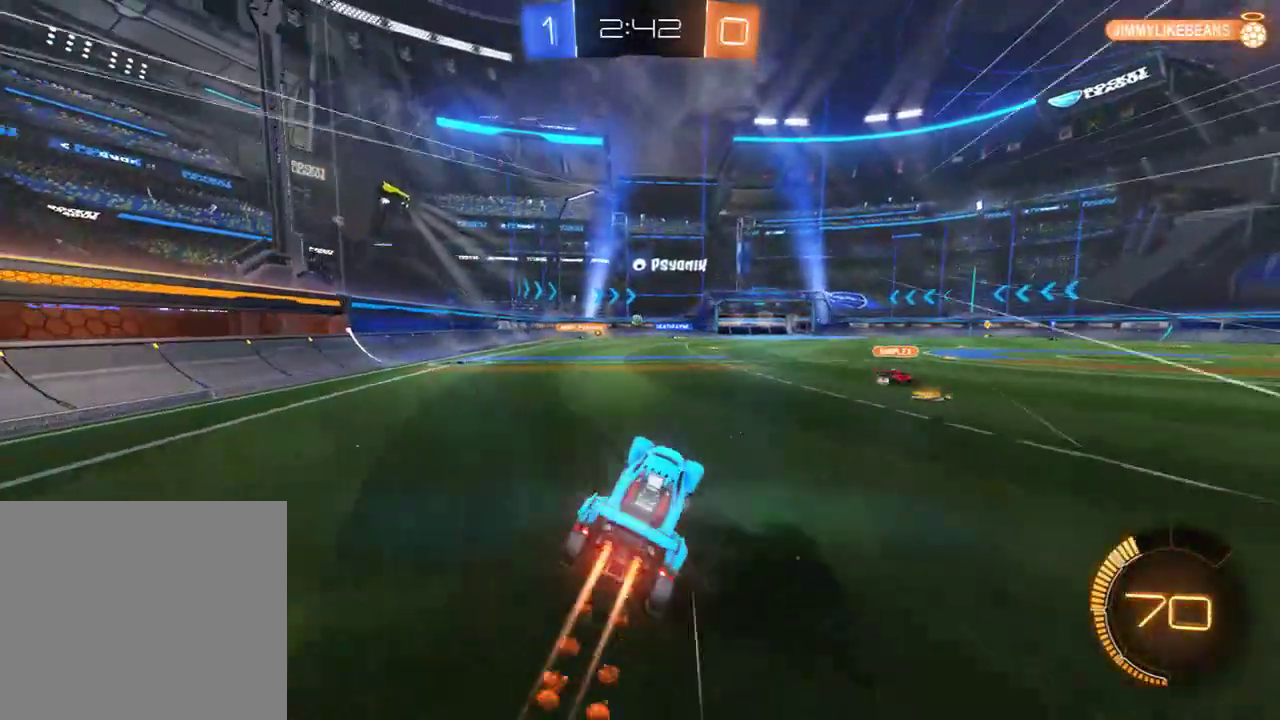
{"buttons": ["B"], "left_stick": "center", "right_stick": "center", "events": [[67, "R2", "up"], [67, "left_stick", "up-left"], [200, "left_stick", "center"]]}
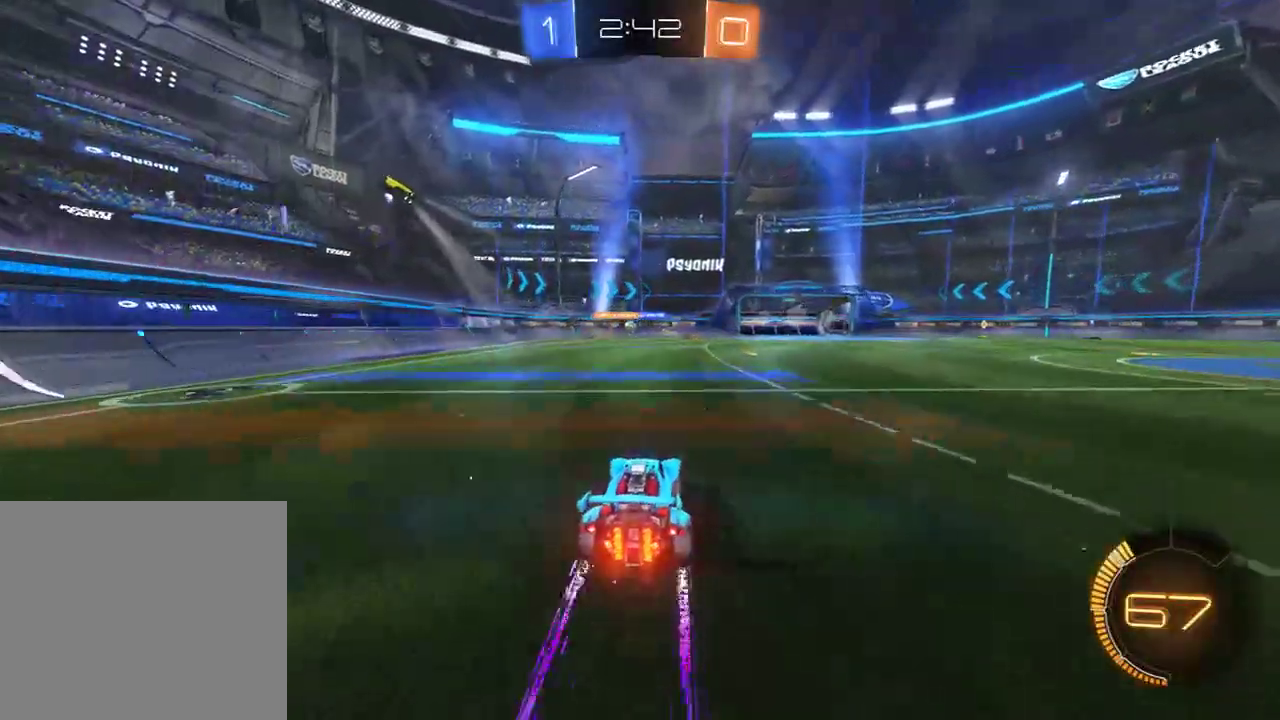
{"buttons": ["B"], "left_stick": "left", "right_stick": "center", "events": [[300, "left_stick", "left"]]}
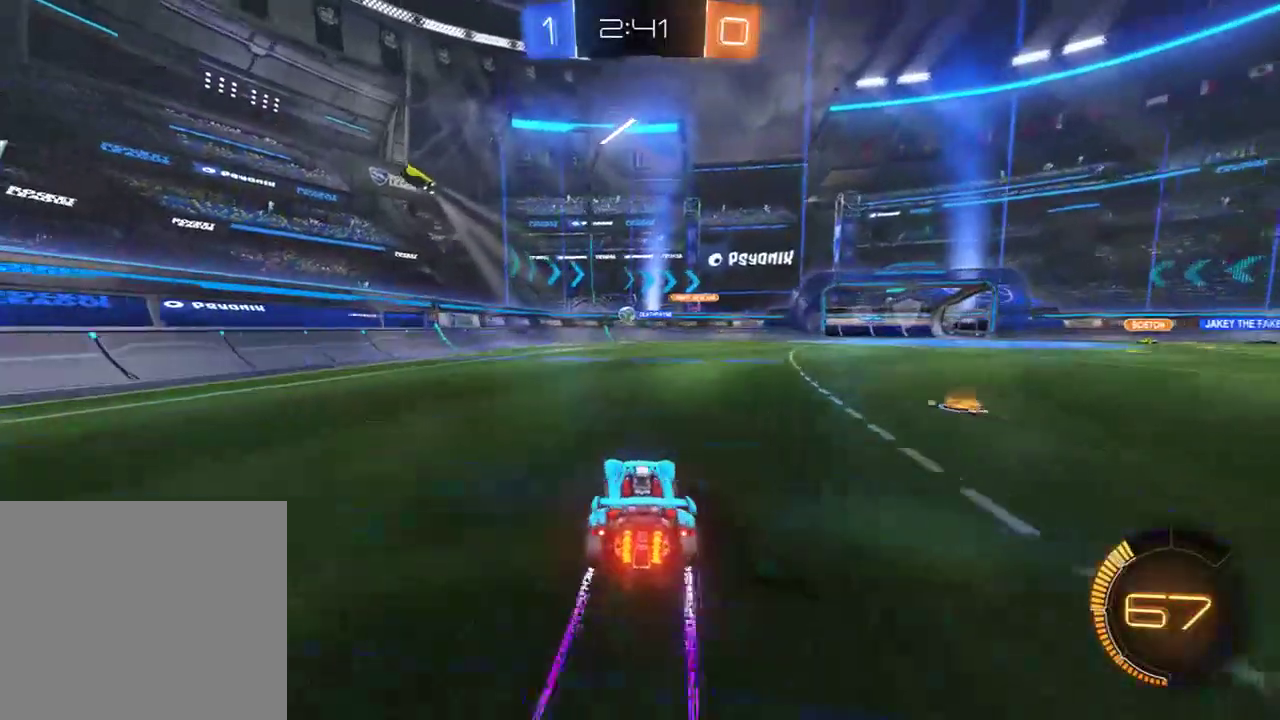
{"buttons": ["B", "R2"], "left_stick": "right", "right_stick": "center", "events": [[367, "R2", "down"], [400, "left_stick", "right"]]}
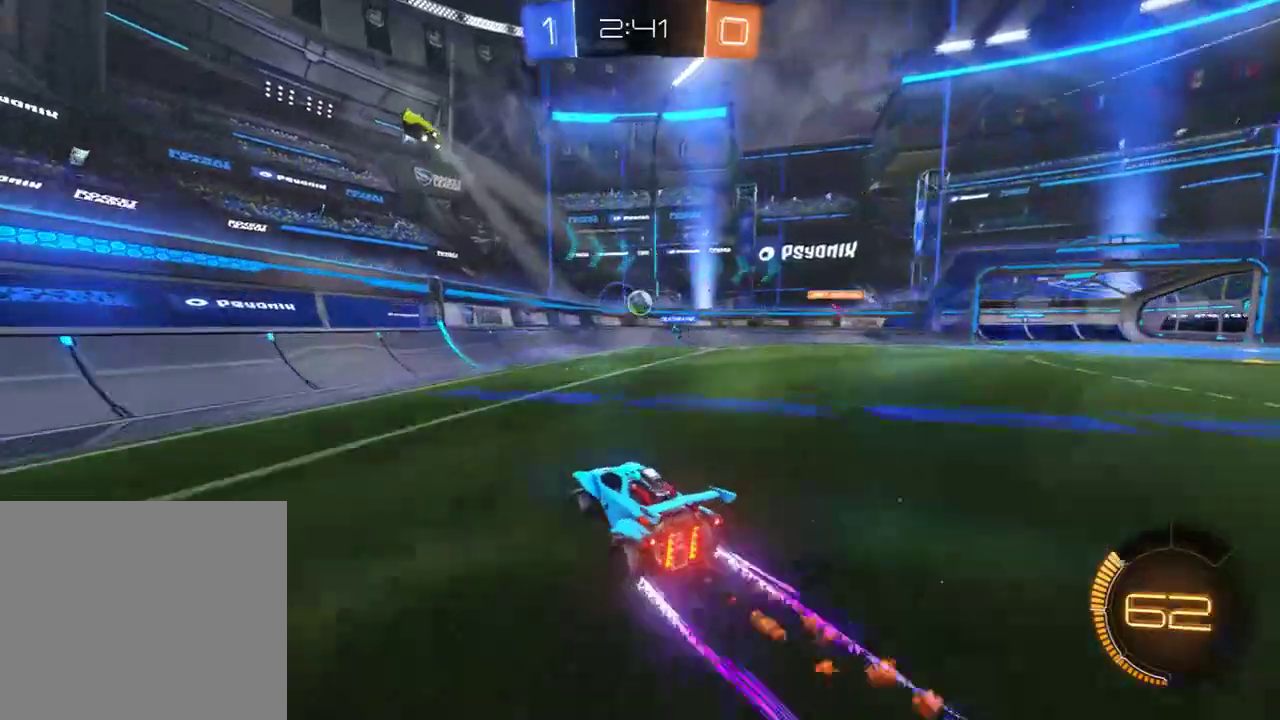
{"buttons": ["B"], "left_stick": "right", "right_stick": "center", "events": [[33, "R2", "up"]]}
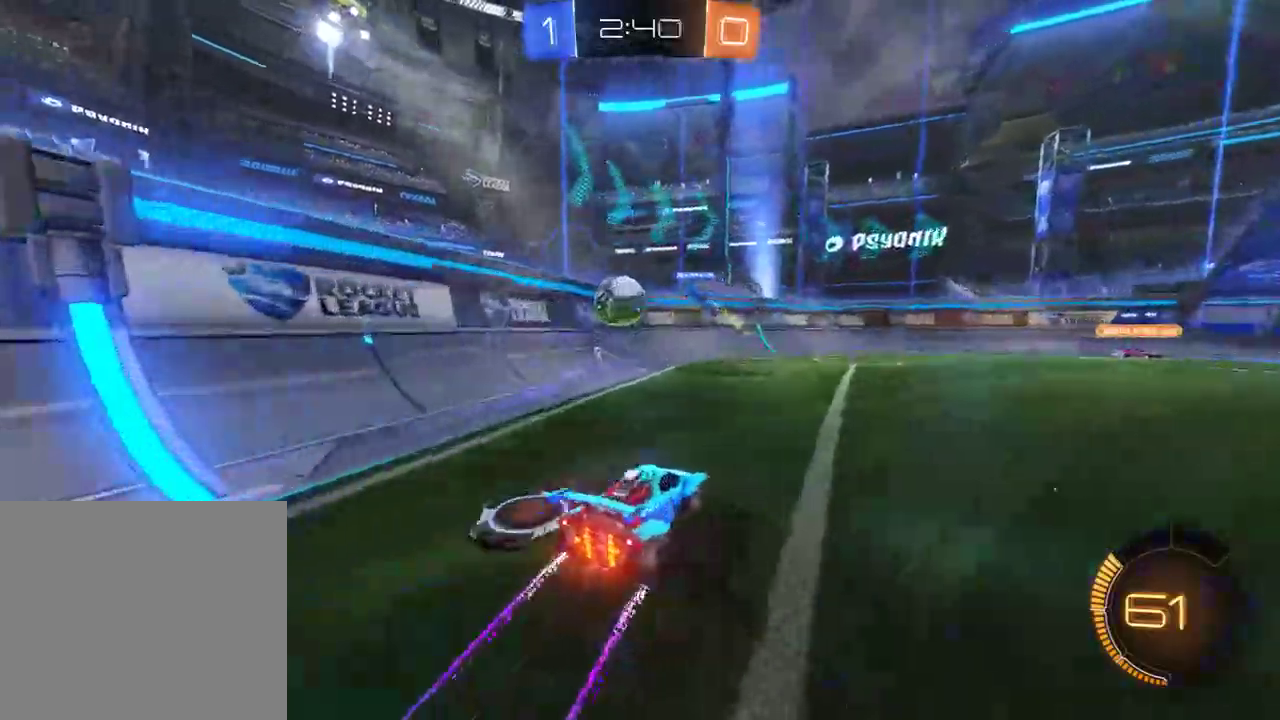
{"buttons": ["B"], "left_stick": "center", "right_stick": "center", "events": [[17, "left_stick", "center"], [250, "left_stick", "left"], [483, "left_stick", "center"]]}
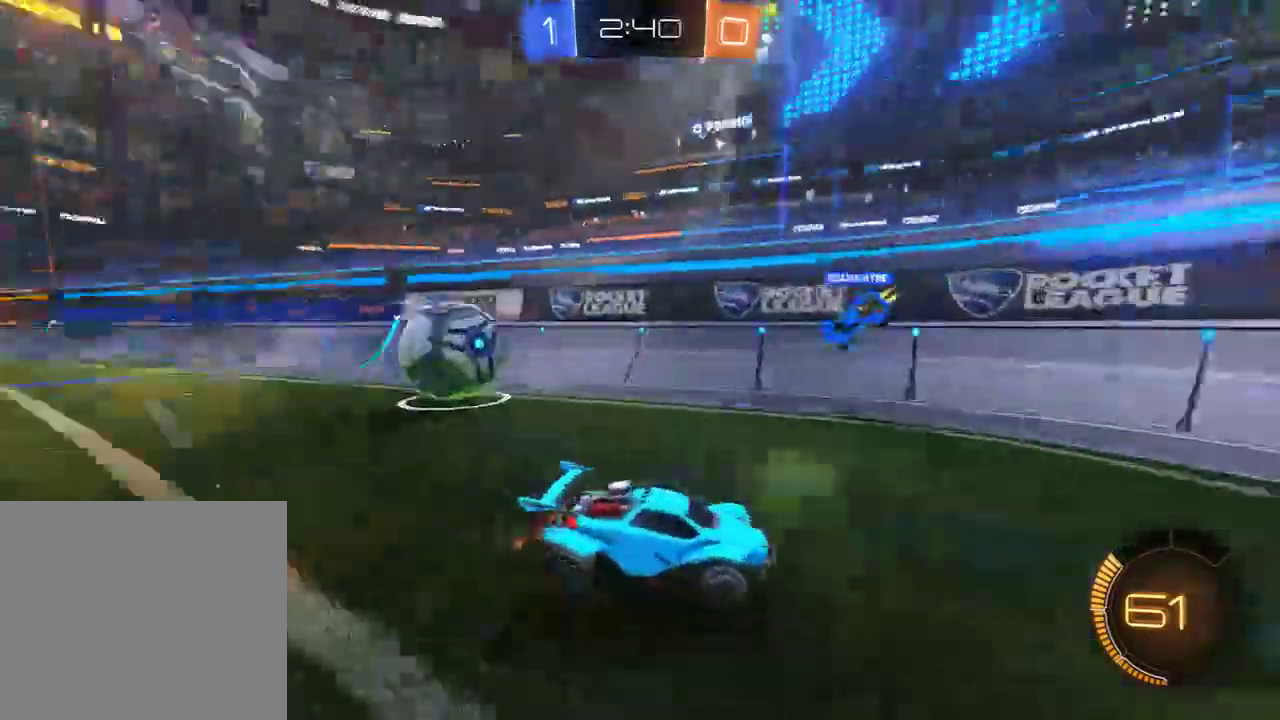
{"buttons": [], "left_stick": "right", "right_stick": "center", "events": [[150, "left_stick", "right"], [350, "B", "up"]]}
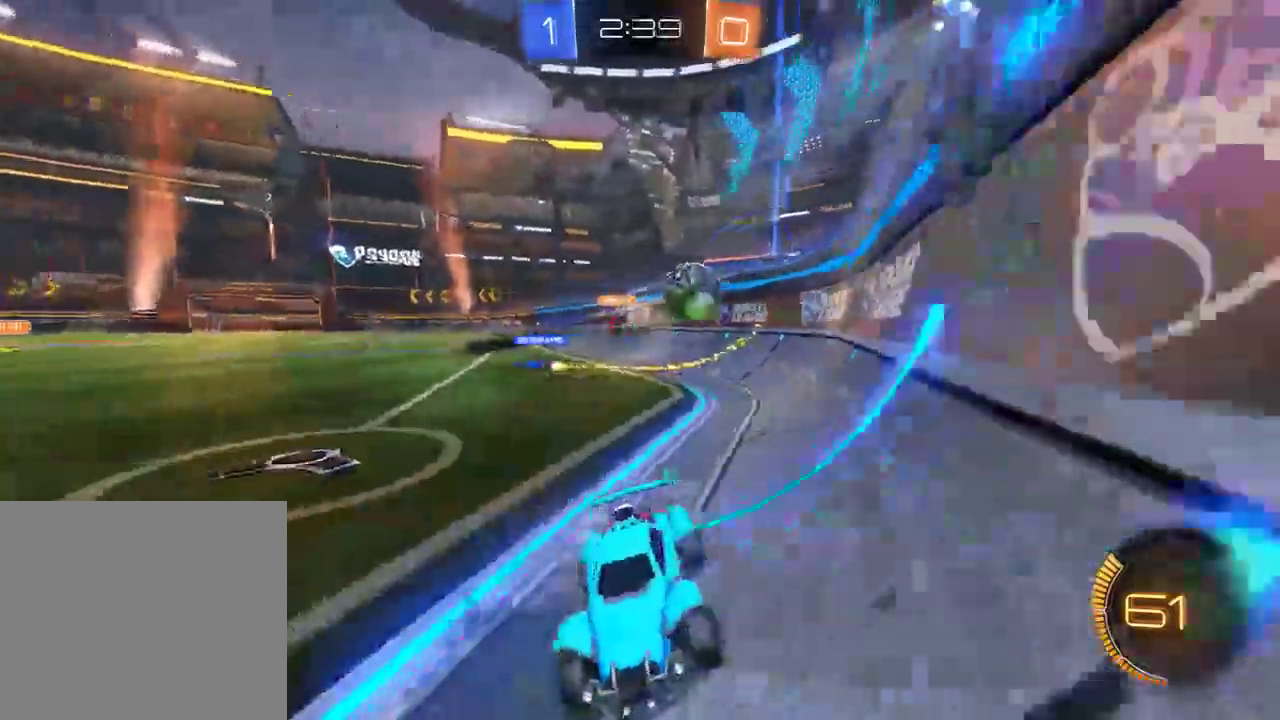
{"buttons": ["B", "L2"], "left_stick": "left", "right_stick": "center", "events": [[67, "left_stick", "center"], [117, "B", "down"], [133, "left_stick", "right"], [217, "B", "up"], [267, "left_stick", "left"], [317, "L2", "down"], [317, "left_stick", "center"], [467, "B", "down"], [483, "left_stick", "left"]]}
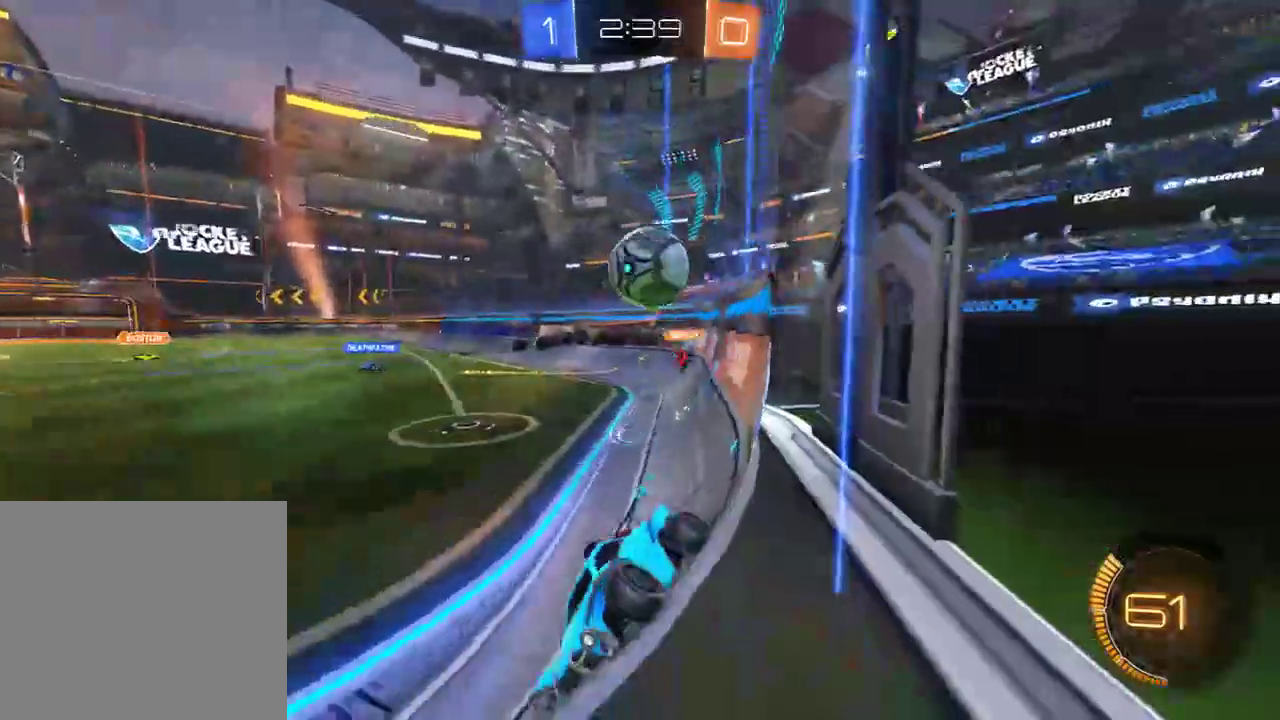
{"buttons": ["B"], "left_stick": "right", "right_stick": "center", "events": [[33, "L2", "up"], [100, "B", "up"], [133, "L2", "down"], [200, "B", "down"], [200, "left_stick", "right"], [233, "L2", "up"]]}
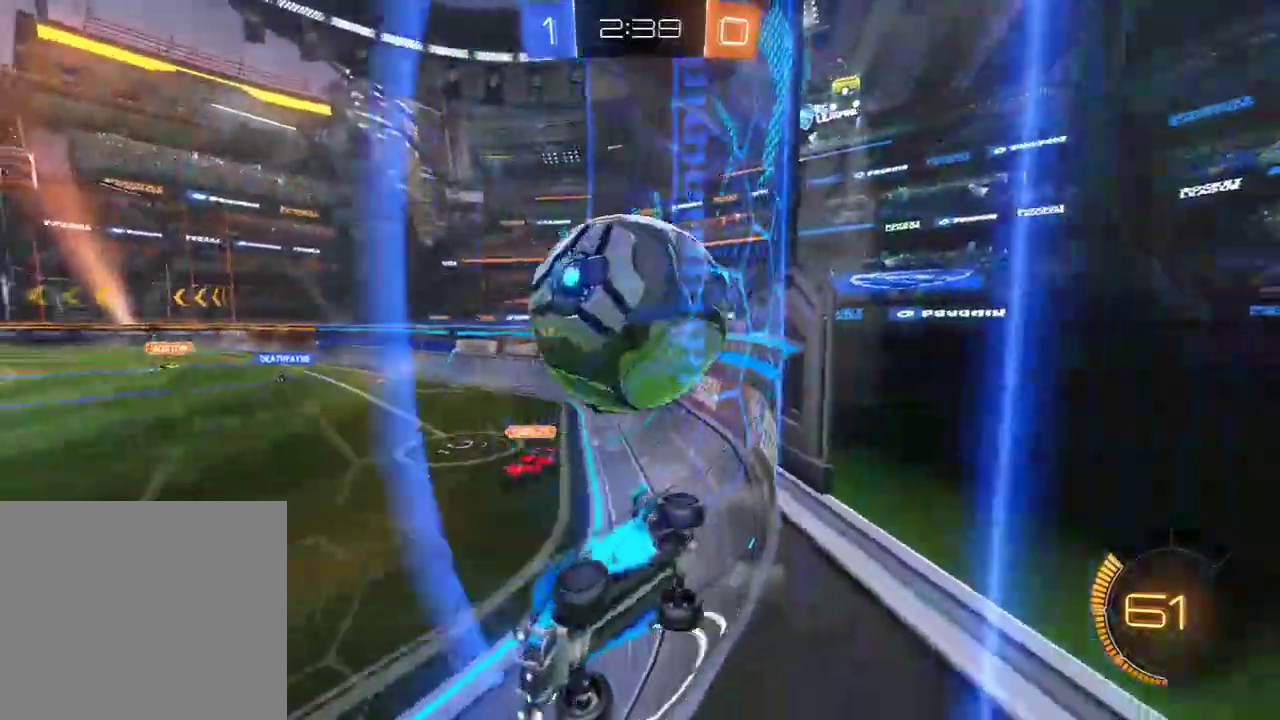
{"buttons": ["B", "R2"], "left_stick": "down-left", "right_stick": "center", "events": [[250, "left_stick", "down-left"], [433, "R2", "down"]]}
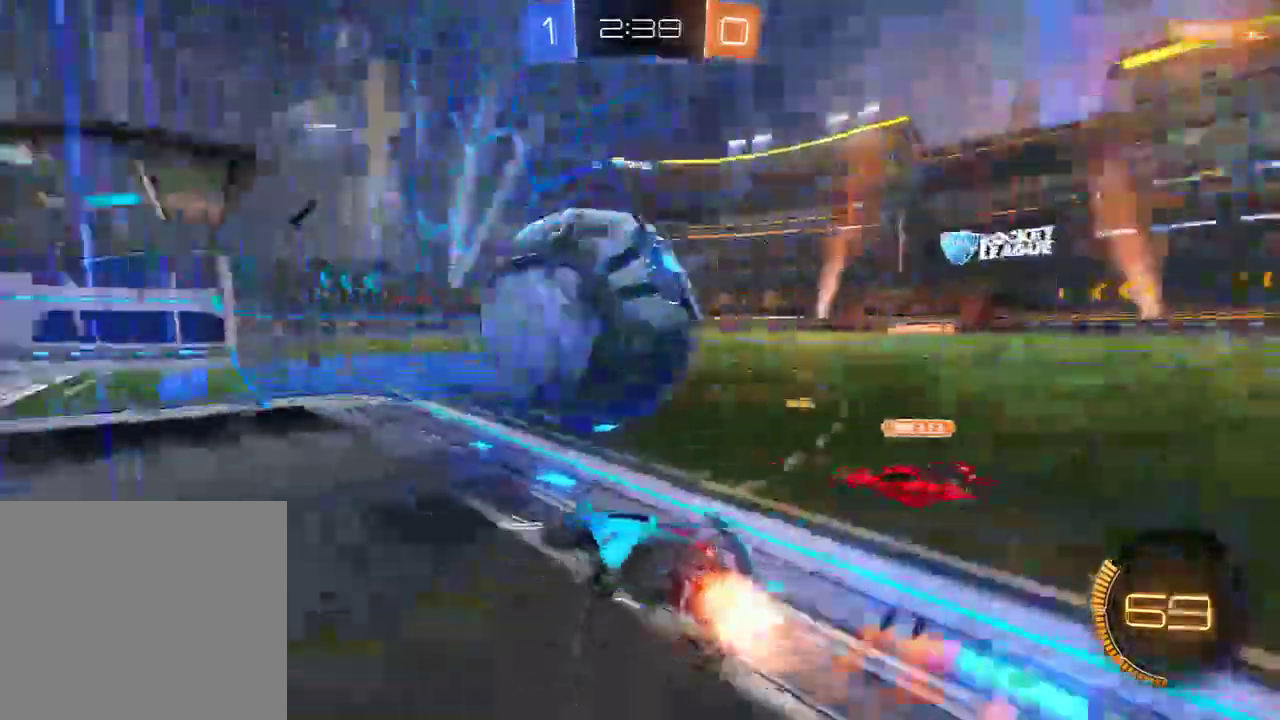
{"buttons": ["B", "R2"], "left_stick": "left", "right_stick": "center", "events": [[33, "left_stick", "up-right"], [133, "left_stick", "left"]]}
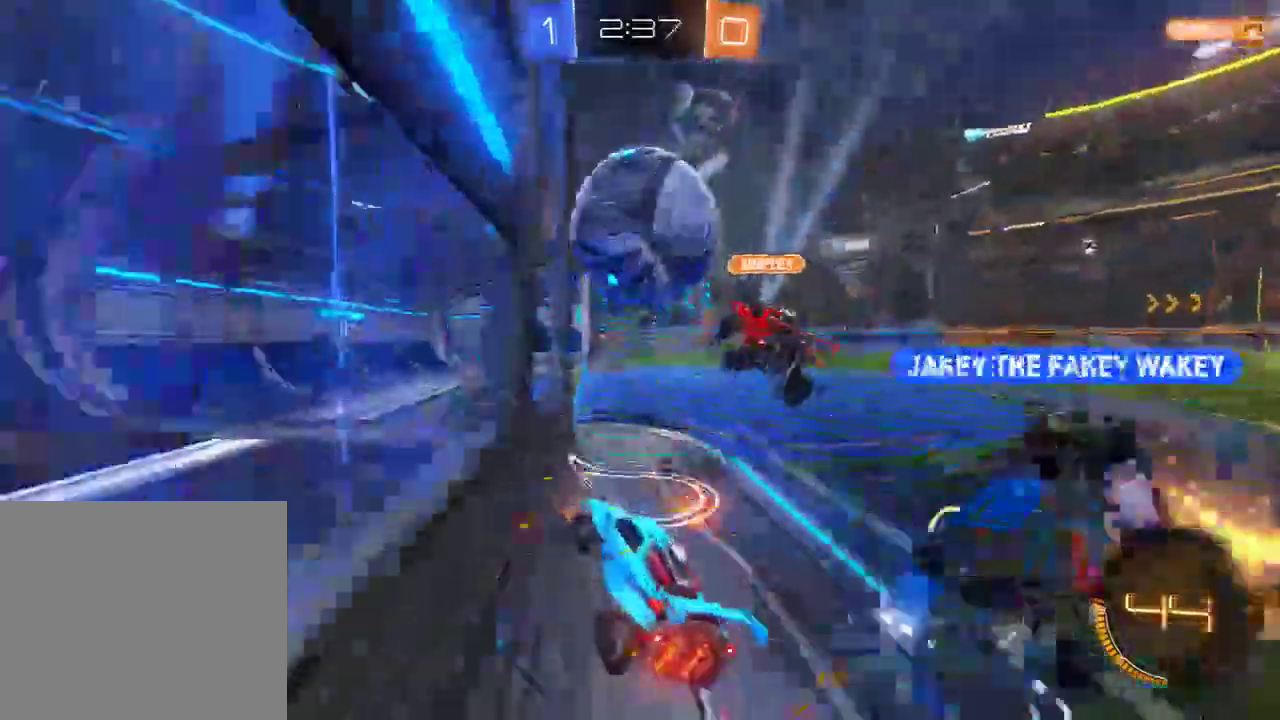
{"buttons": ["B", "L2"], "left_stick": "left", "right_stick": "center", "events": [[17, "R2", "up"], [67, "left_stick", "right"], [367, "left_stick", "center"], [417, "left_stick", "left"], [467, "L2", "down"]]}
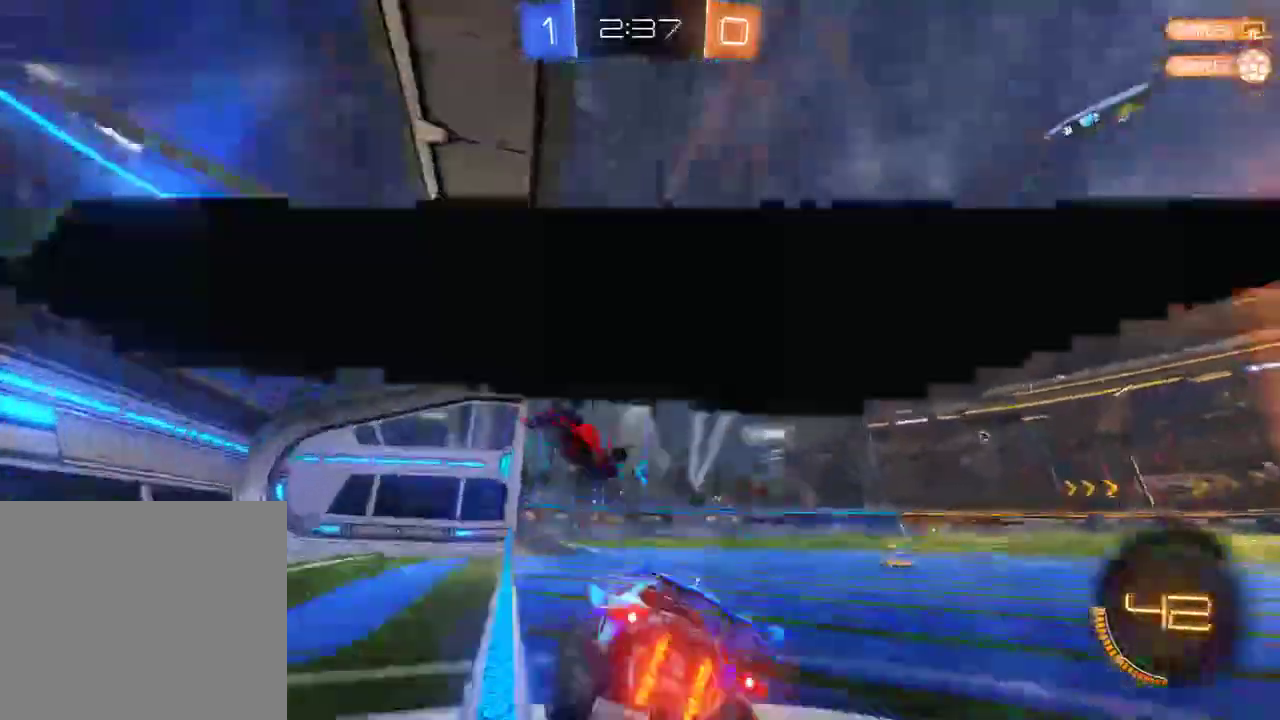
{"buttons": ["A", "B", "R2"], "left_stick": "right", "right_stick": "center", "events": [[117, "Y", "down"], [150, "L2", "up"], [183, "left_stick", "right"], [250, "Y", "up"], [350, "R2", "down"], [483, "A", "down"]]}
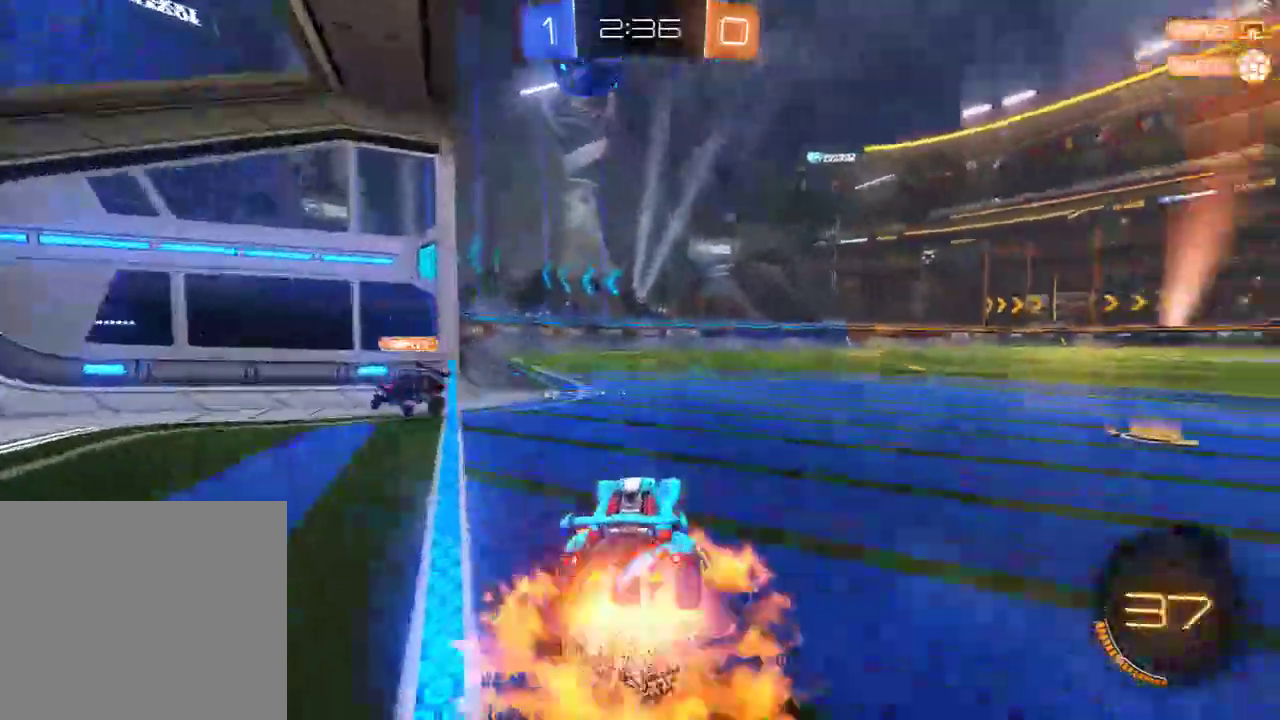
{"buttons": ["L2"], "left_stick": "left", "right_stick": "center", "events": [[17, "L2", "down"], [17, "left_stick", "up-left"], [50, "A", "up"], [67, "left_stick", "left"], [83, "A", "down"], [83, "L3", "down"], [183, "A", "up"], [183, "Y", "down"], [350, "Y", "up"], [383, "R2", "up"], [417, "B", "up"], [483, "L3", "up"]]}
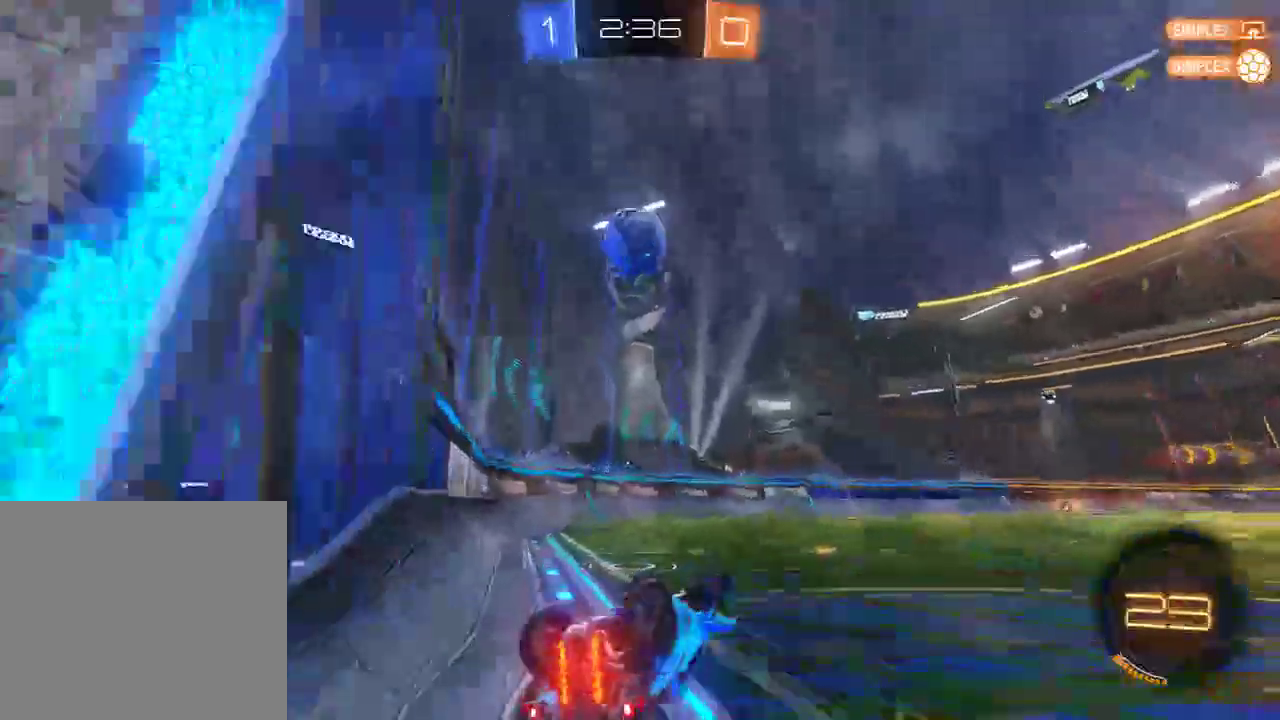
{"buttons": [], "left_stick": "center", "right_stick": "center", "events": [[17, "left_stick", "up-left"], [83, "B", "down"], [83, "Y", "down"], [117, "L2", "up"], [167, "B", "up"], [167, "Y", "up"], [433, "left_stick", "center"]]}
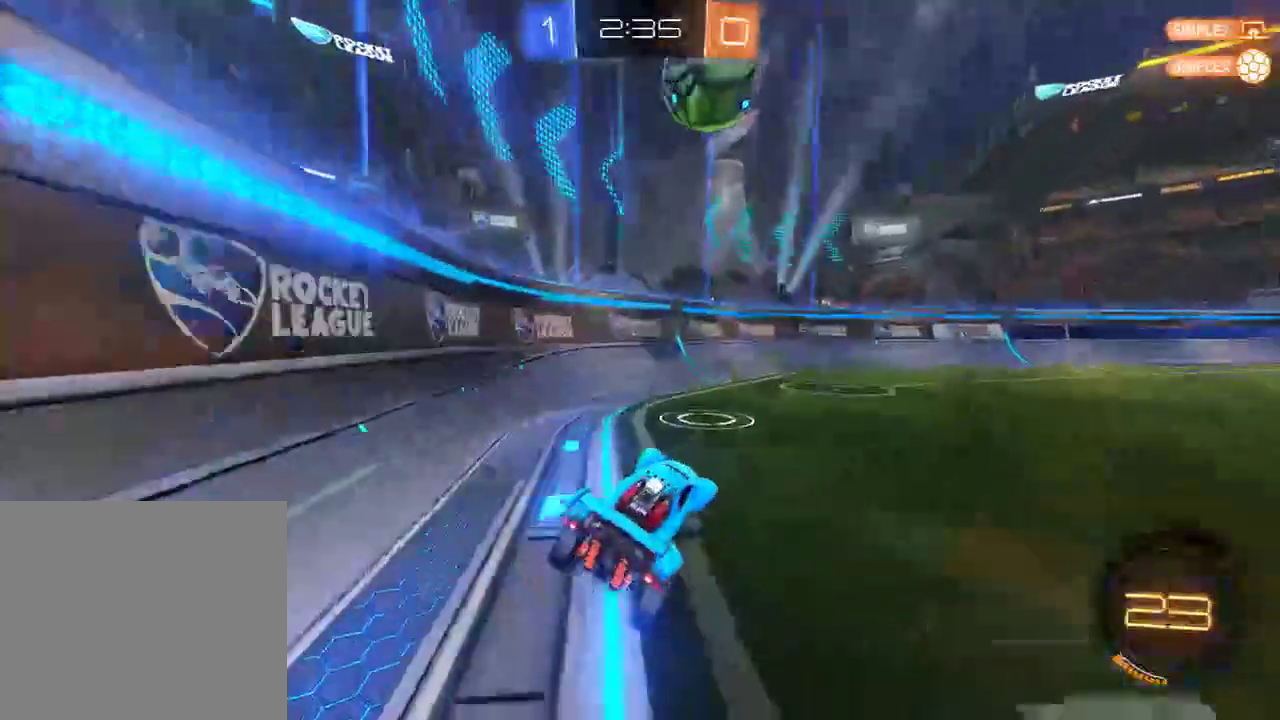
{"buttons": ["B"], "left_stick": "center", "right_stick": "center", "events": [[33, "left_stick", "right"], [133, "B", "down"], [267, "B", "up"], [300, "L2", "down"], [400, "B", "down"], [400, "L2", "up"], [467, "left_stick", "center"]]}